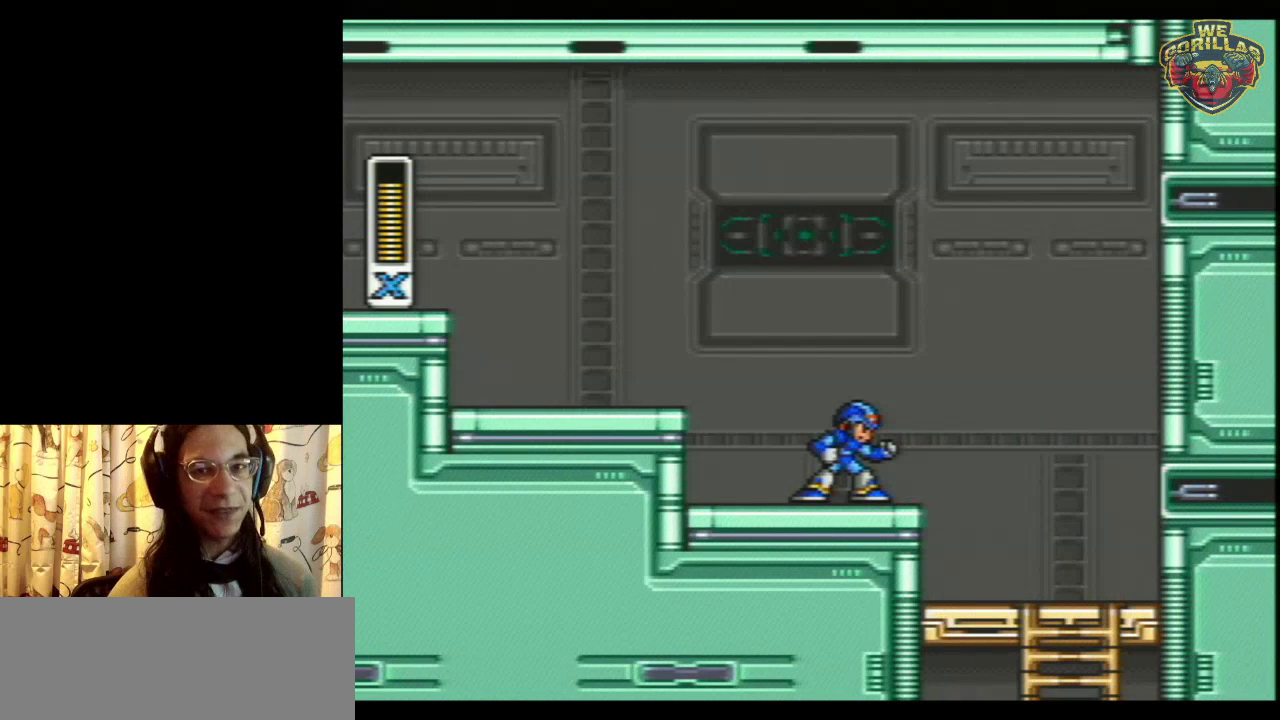
Gameplay with a controller (Nintendo layout); each line is a JSON object with the inputs held at the frame after it (dt_ms = milliseconds from this image to that frame). "events" lists button and stick changes between this image and that frame as [ms after this image, input, new state], when the widget could be followed in between. Not read: L3 R3.
{"dt_ms": 500, "buttons": ["Y"], "events": [[433, "Y", "down"]]}
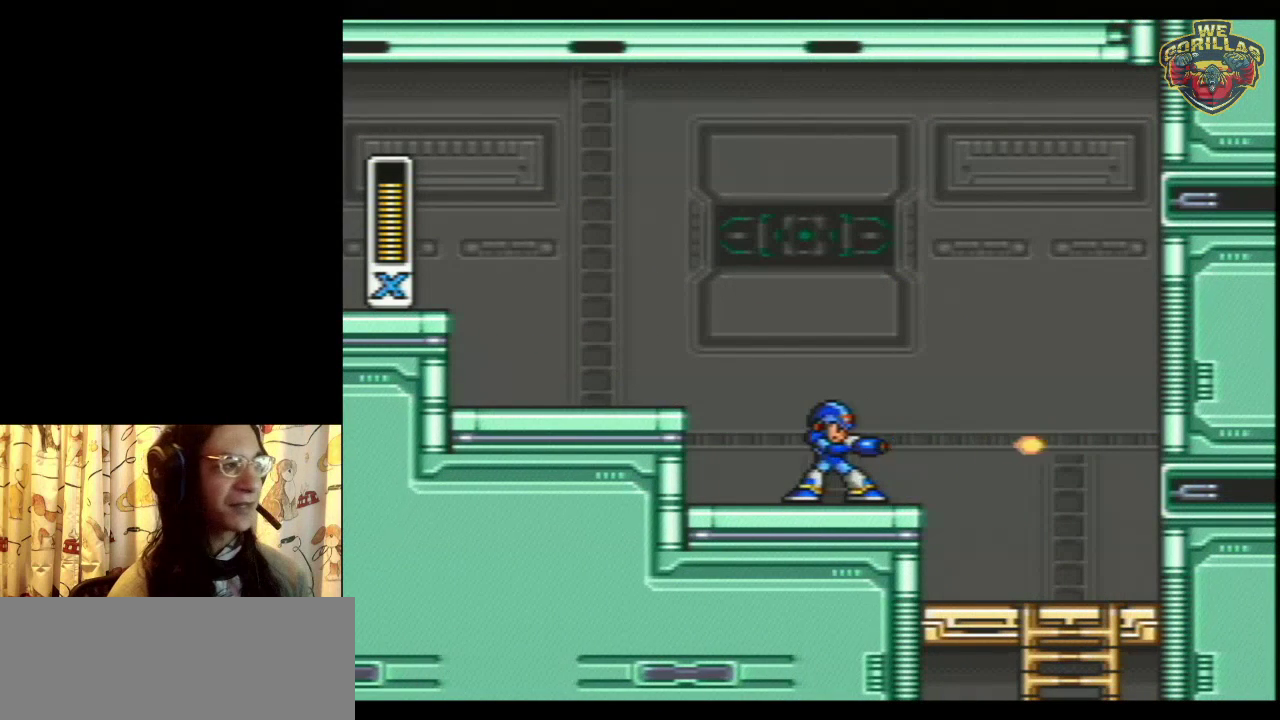
{"dt_ms": 500, "buttons": ["Y"], "events": []}
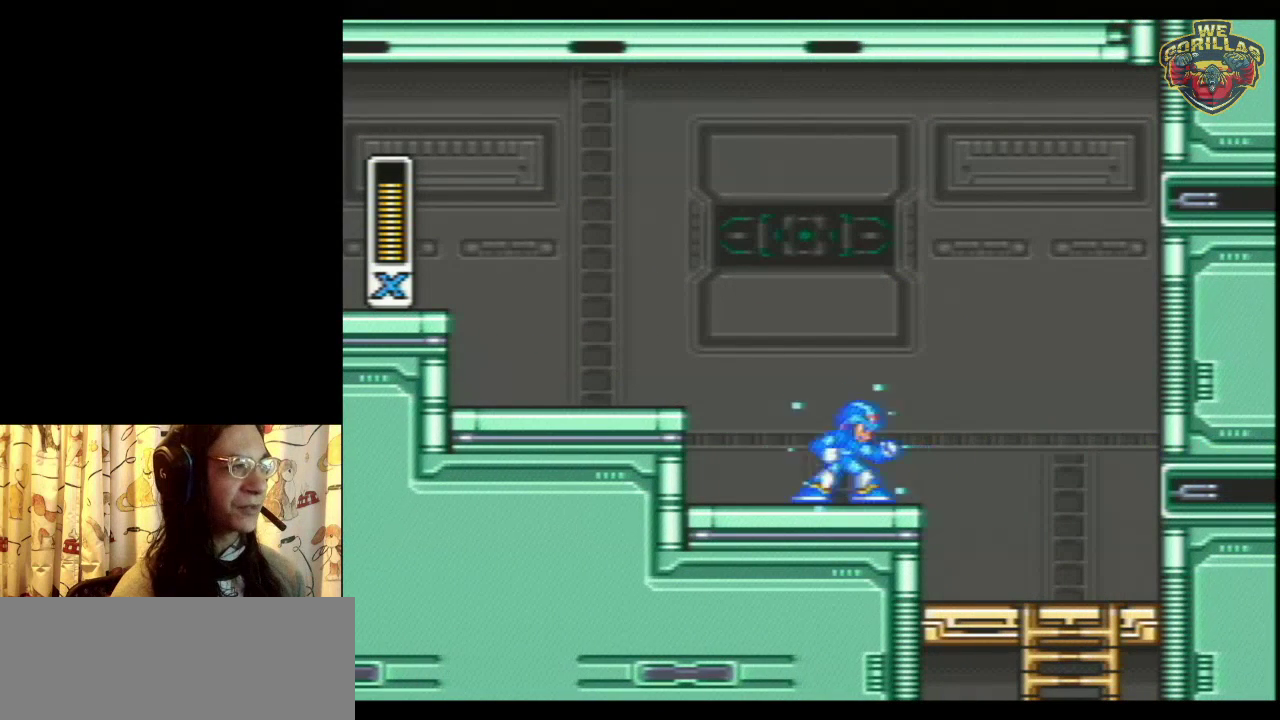
{"dt_ms": 500, "buttons": ["Y"], "events": []}
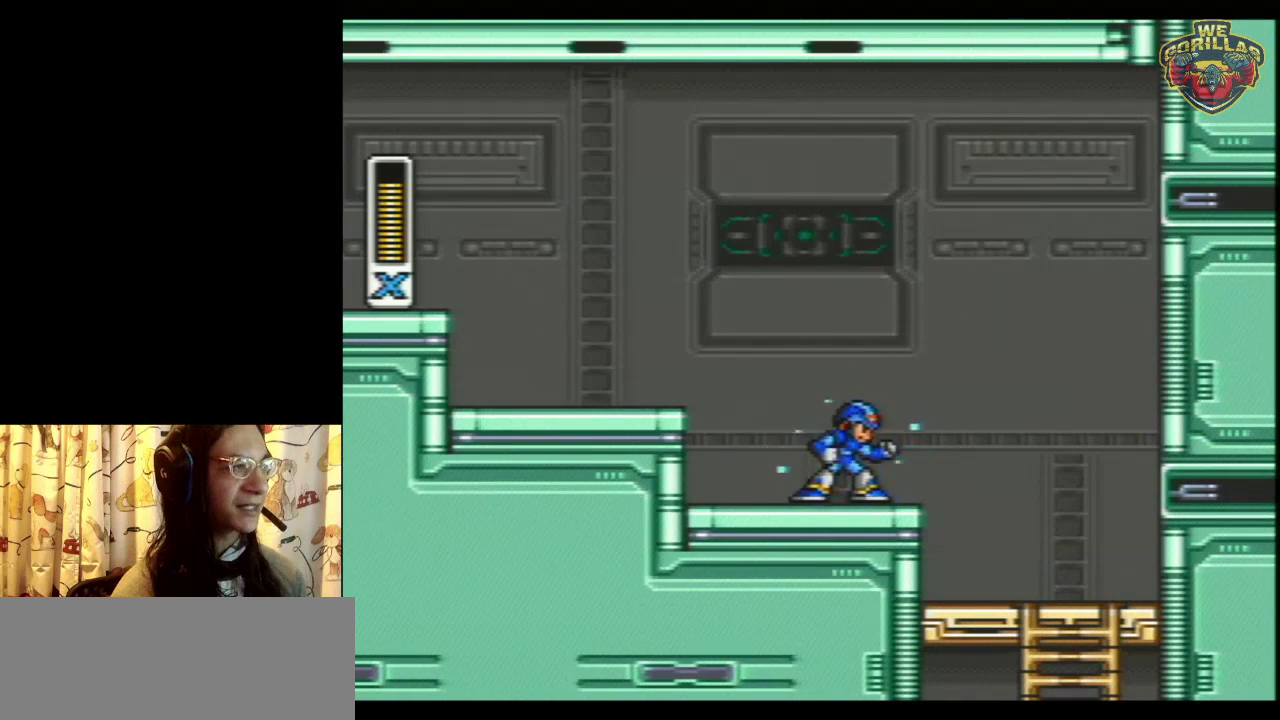
{"dt_ms": 300, "buttons": [], "events": [[233, "Y", "up"]]}
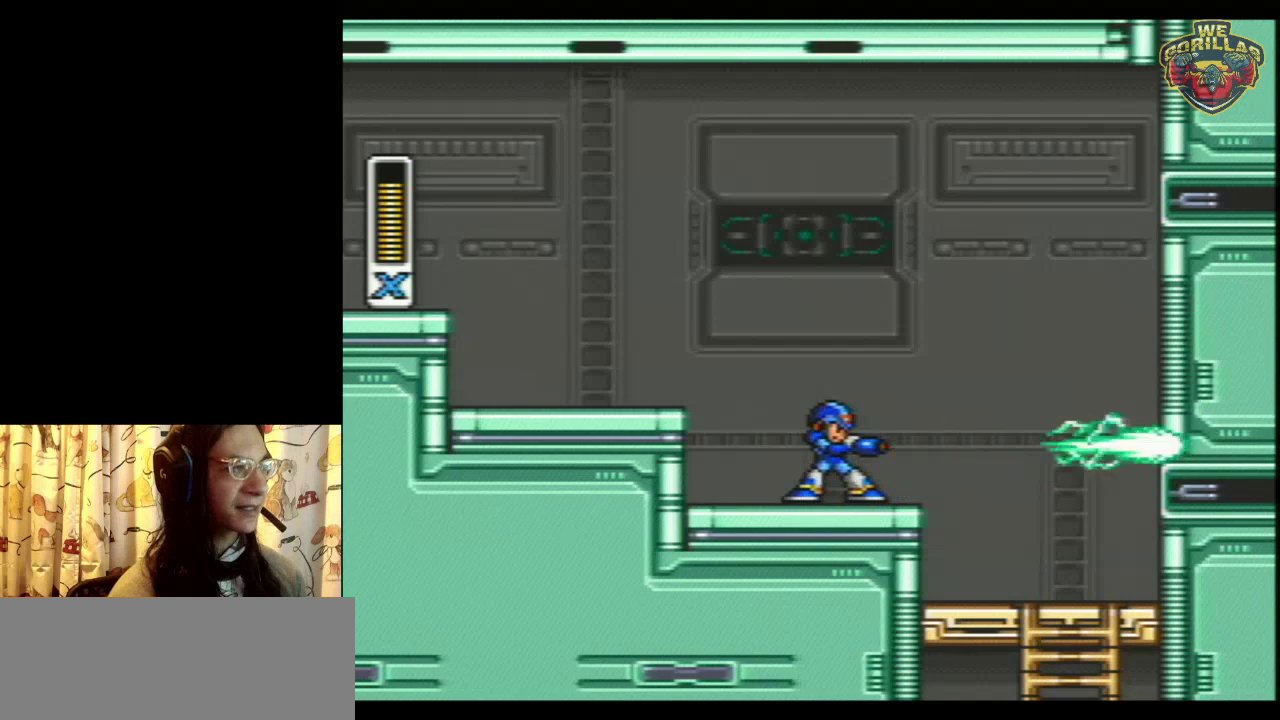
{"dt_ms": 700, "buttons": [], "events": []}
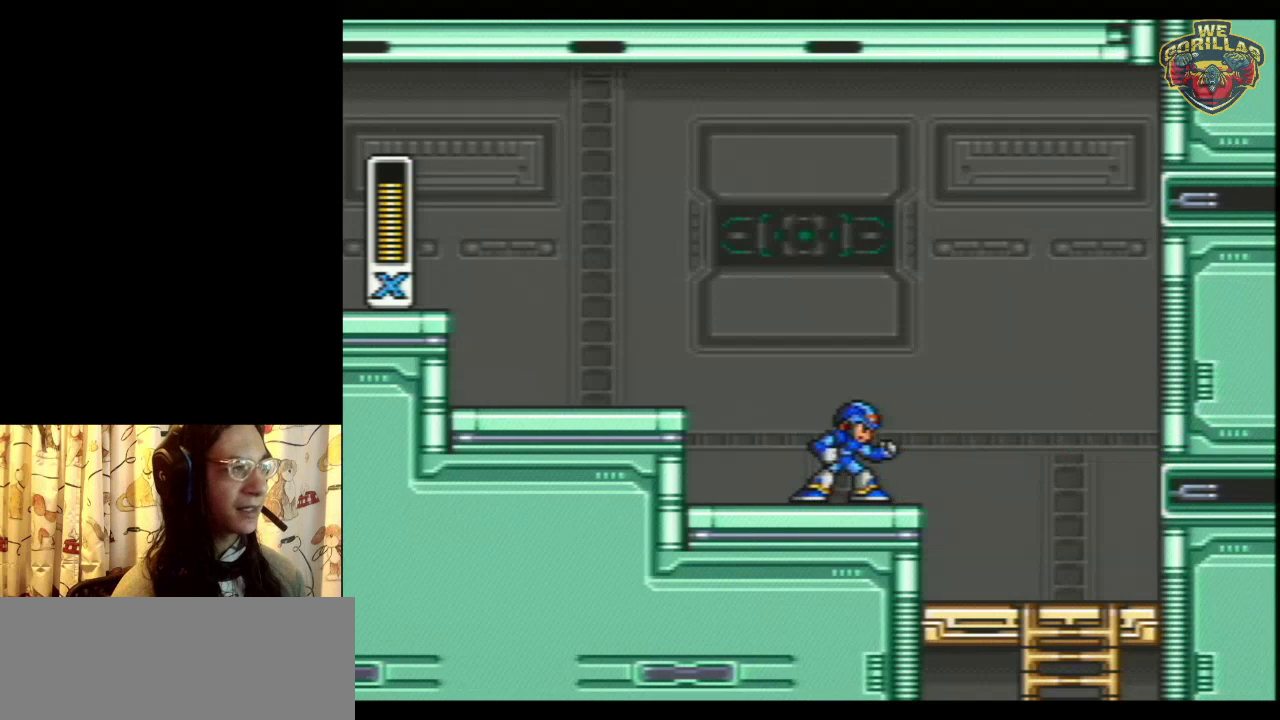
{"dt_ms": 500, "buttons": ["DPAD_LEFT"], "events": [[483, "DPAD_LEFT", "down"]]}
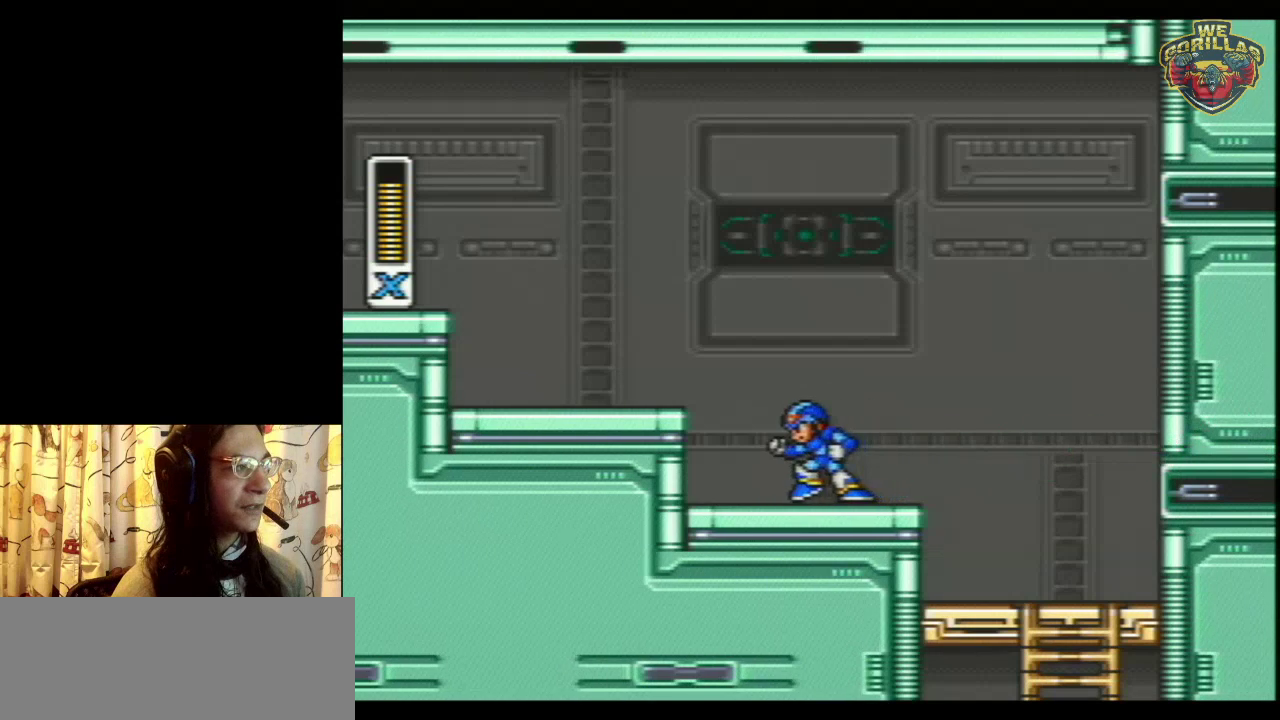
{"dt_ms": 400, "buttons": ["DPAD_RIGHT"], "events": [[83, "DPAD_LEFT", "up"], [367, "DPAD_RIGHT", "down"]]}
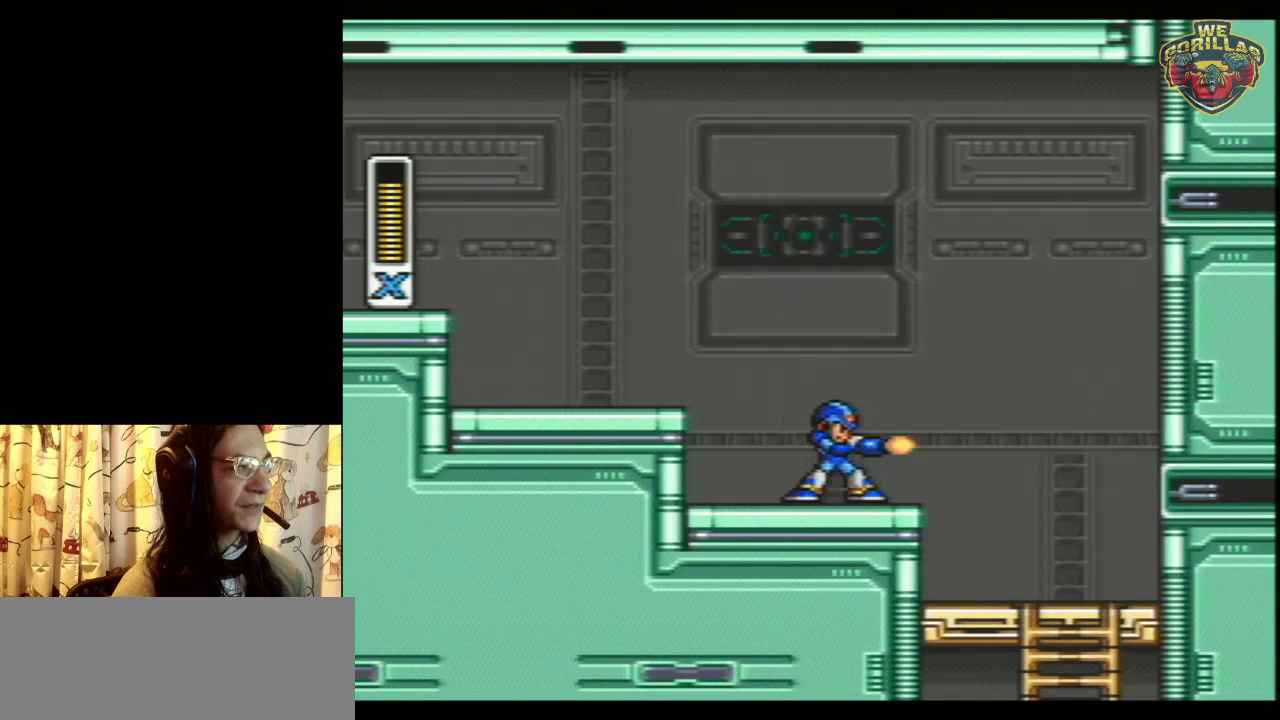
{"dt_ms": 600, "buttons": ["Y"], "events": [[17, "DPAD_RIGHT", "up"], [67, "Y", "down"]]}
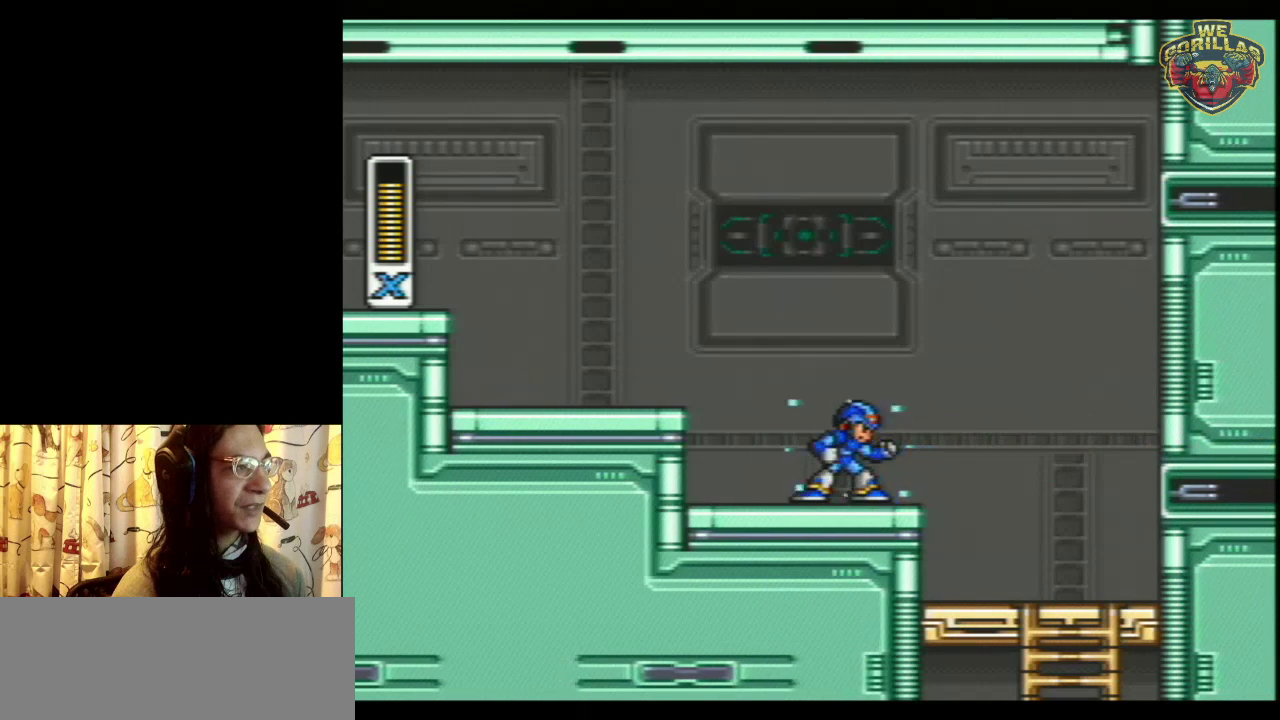
{"dt_ms": 500, "buttons": [], "events": [[483, "Y", "up"]]}
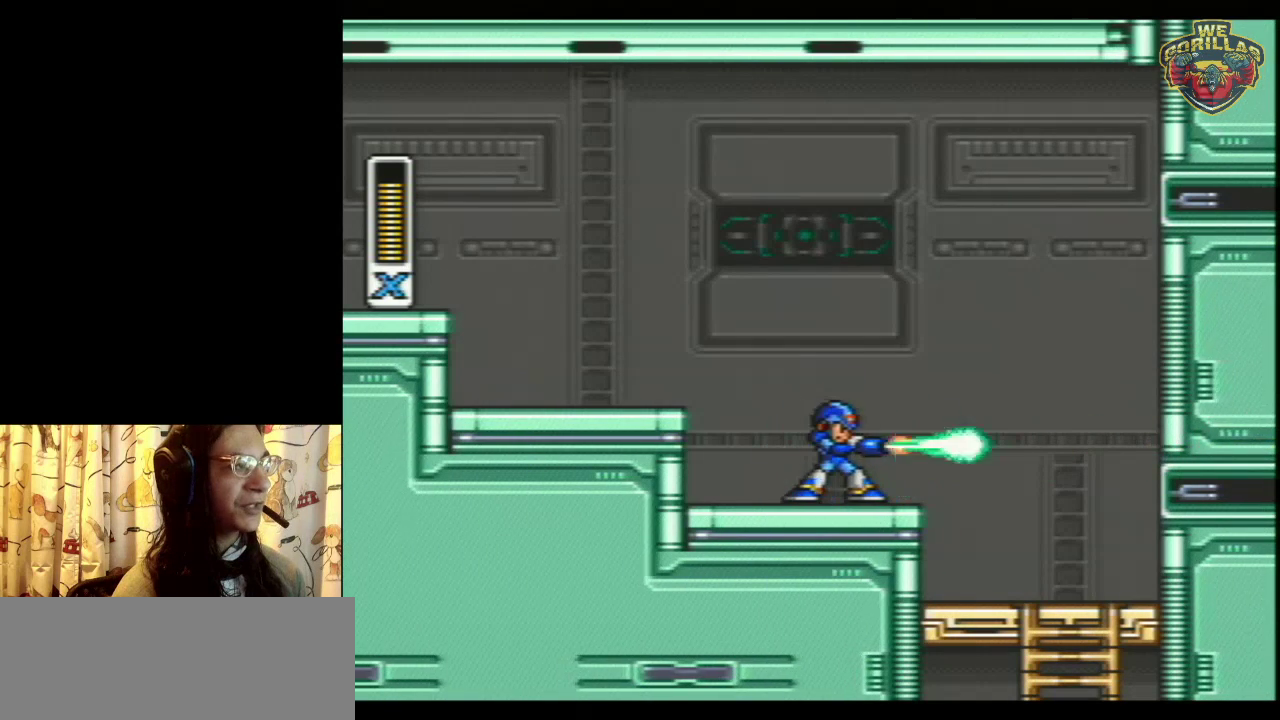
{"dt_ms": 500, "buttons": [], "events": [[50, "Y", "down"], [200, "Y", "up"]]}
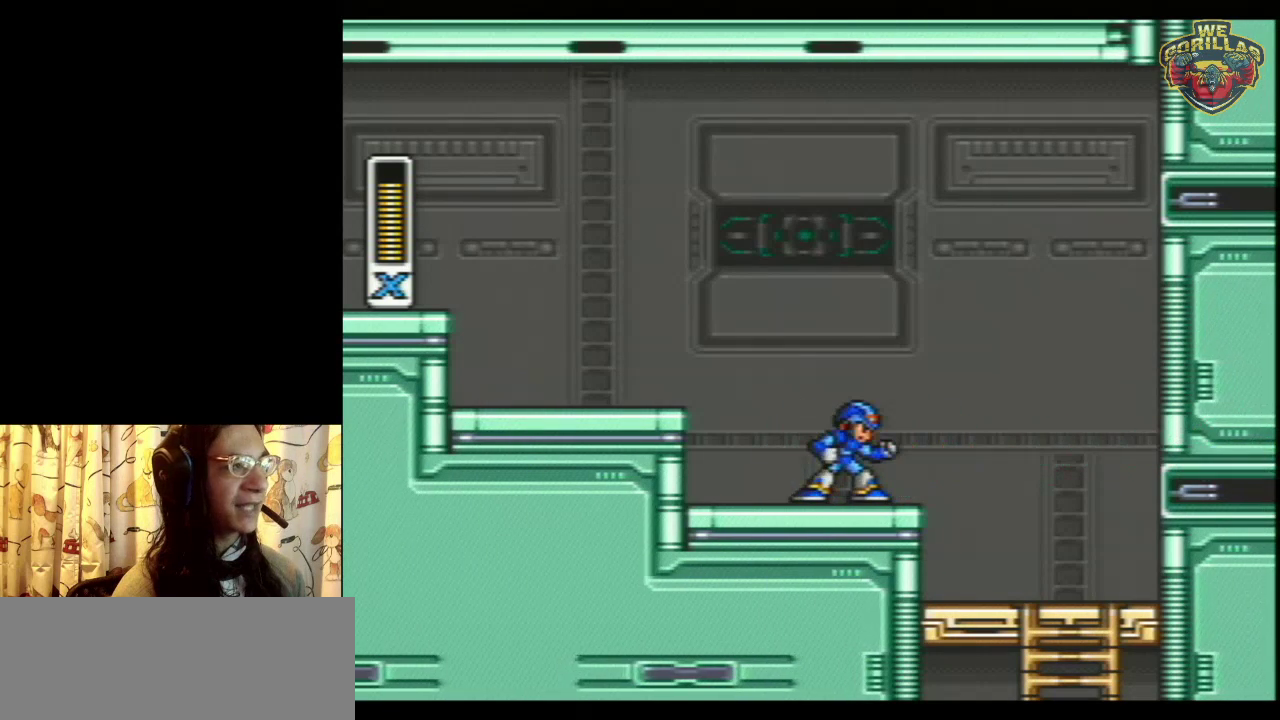
{"dt_ms": 500, "buttons": [], "events": []}
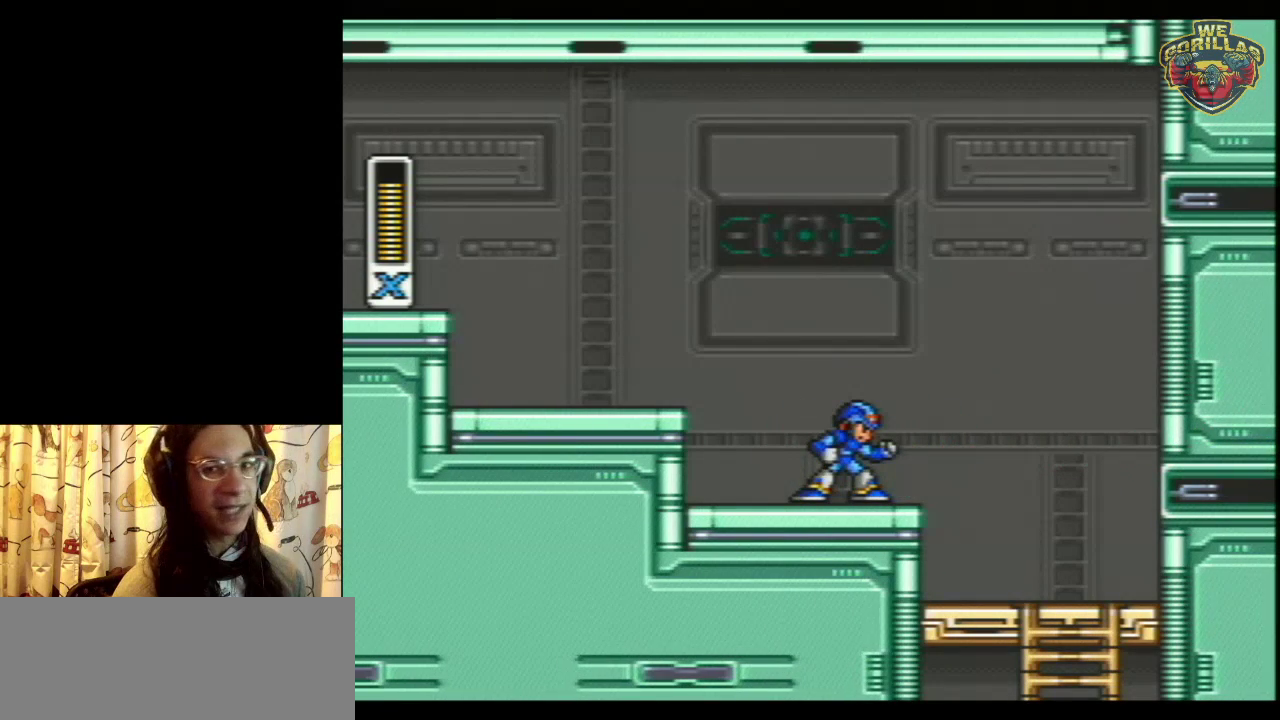
{"dt_ms": 500, "buttons": [], "events": []}
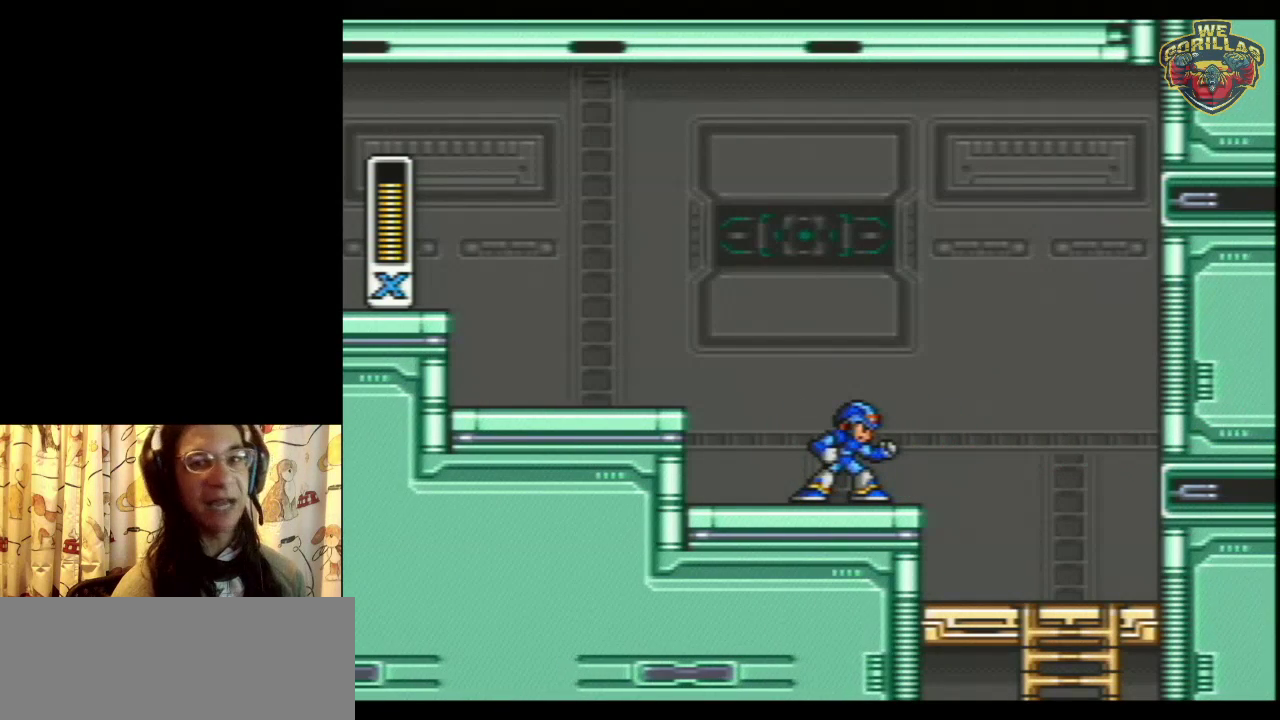
{"dt_ms": 500, "buttons": [], "events": []}
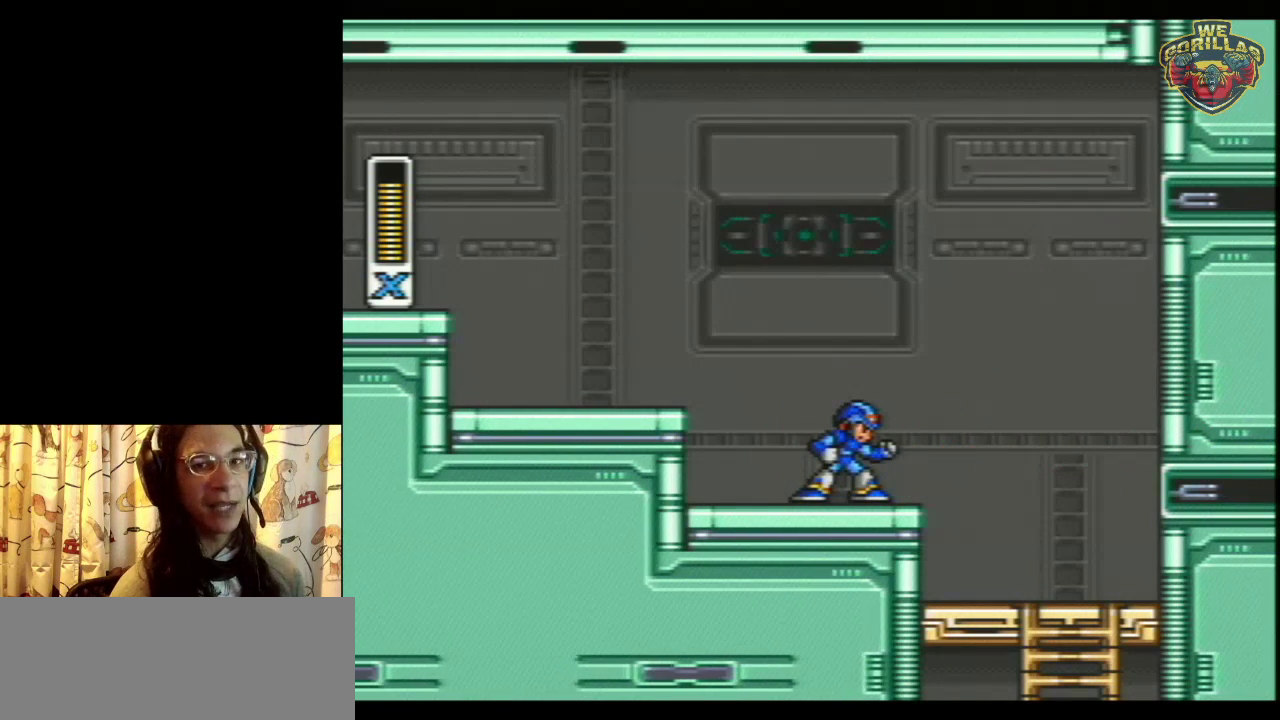
{"dt_ms": 500, "buttons": [], "events": []}
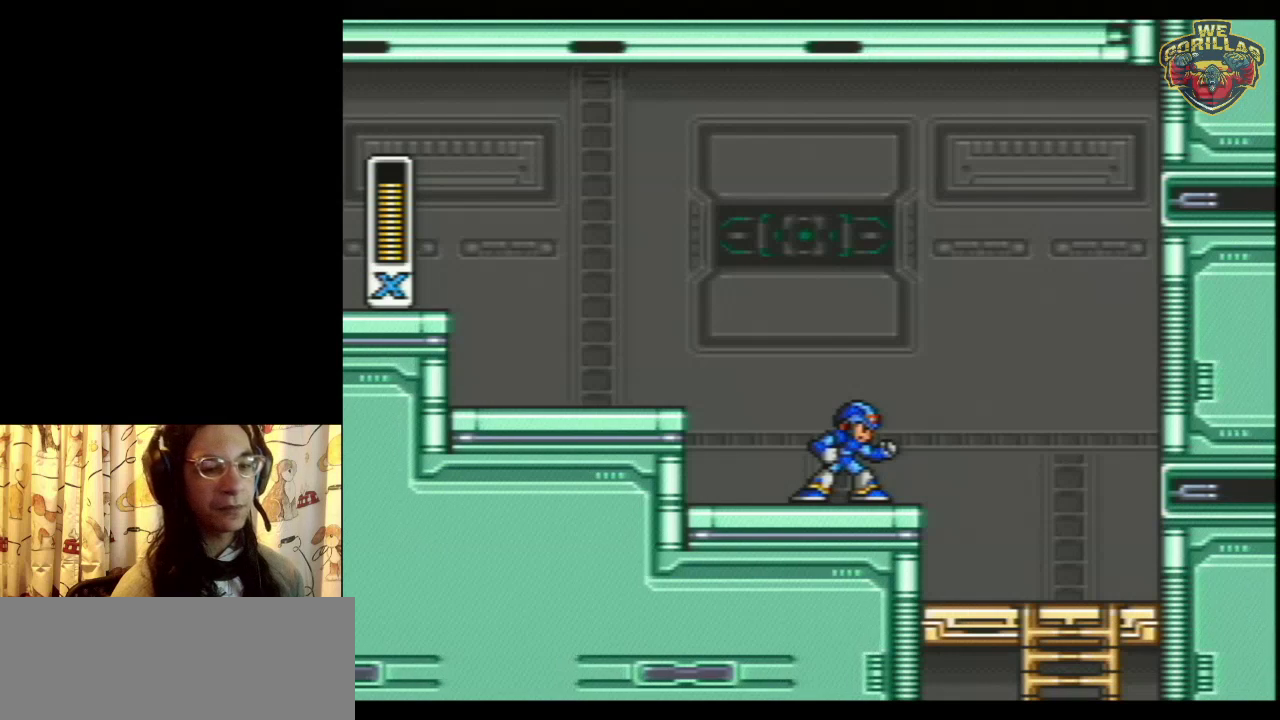
{"dt_ms": 500, "buttons": [], "events": []}
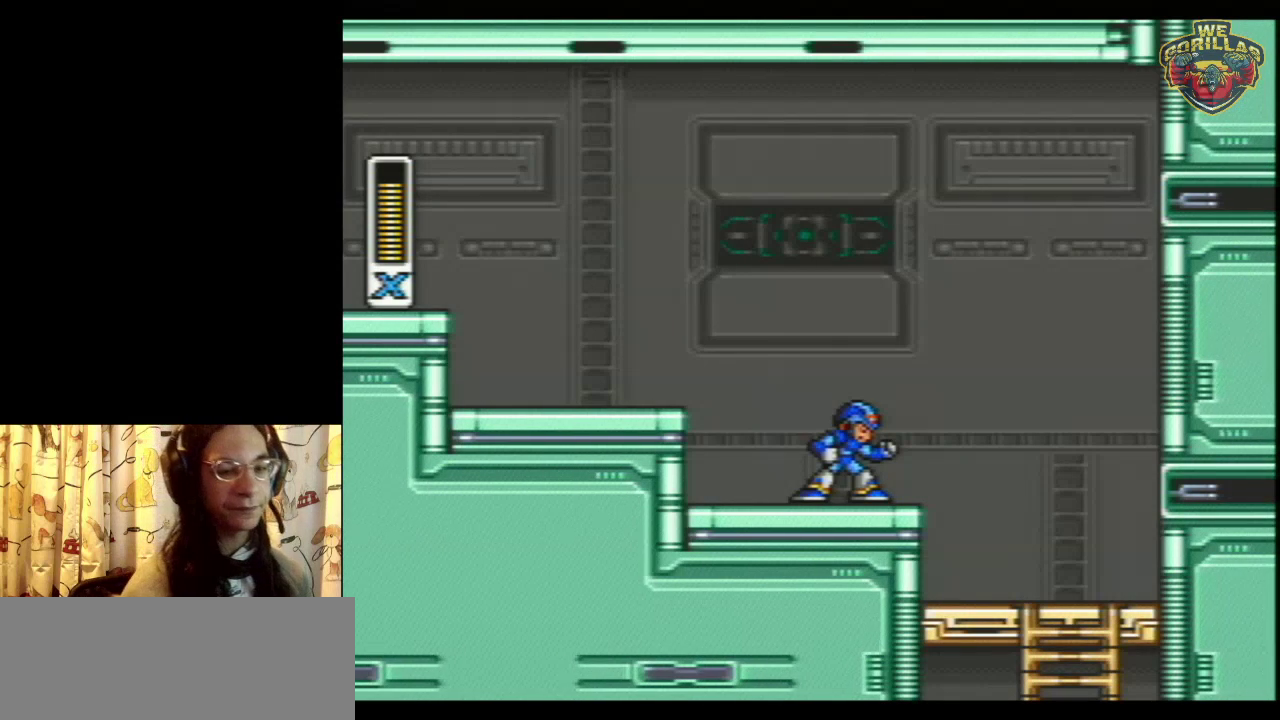
{"dt_ms": 500, "buttons": [], "events": []}
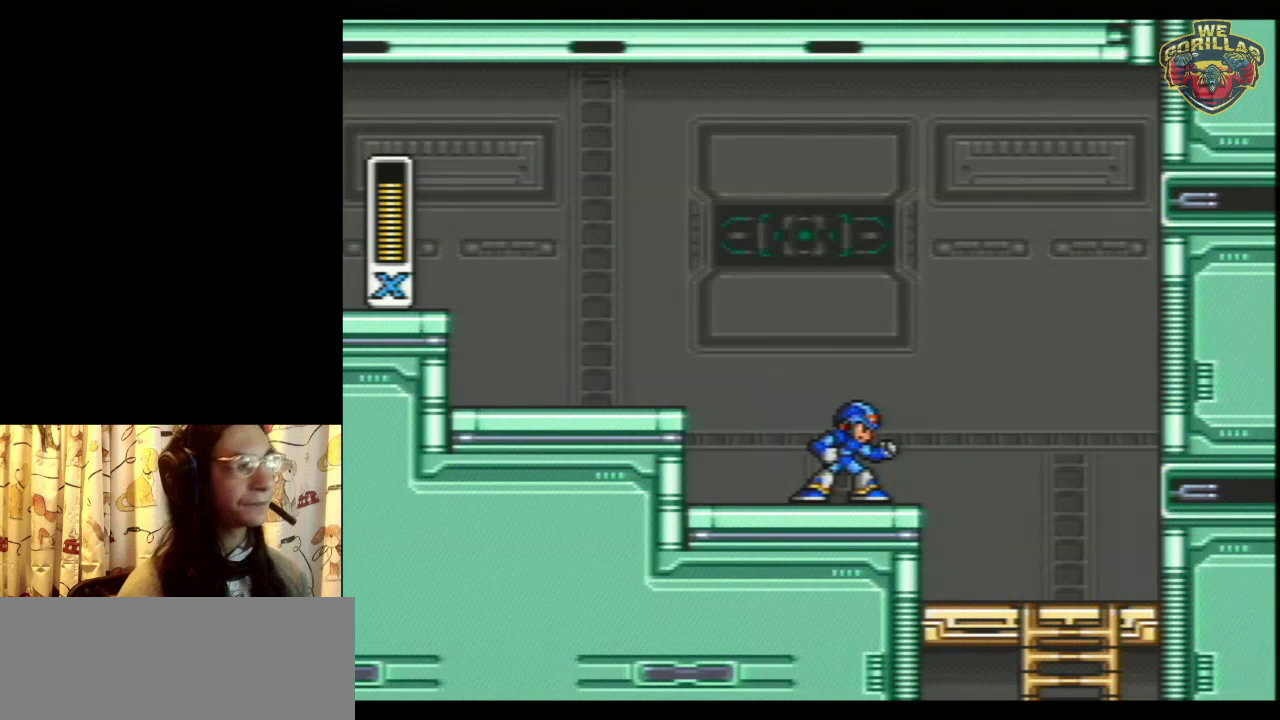
{"dt_ms": 500, "buttons": [], "events": []}
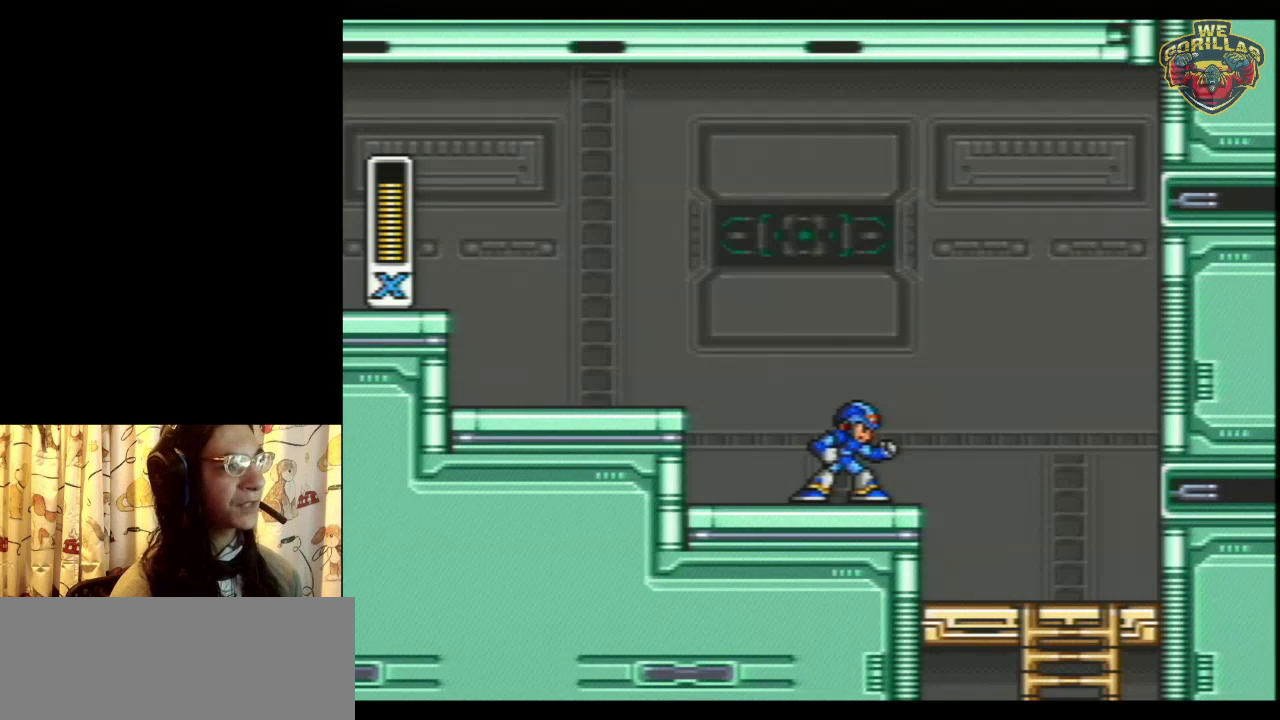
{"dt_ms": 500, "buttons": [], "events": []}
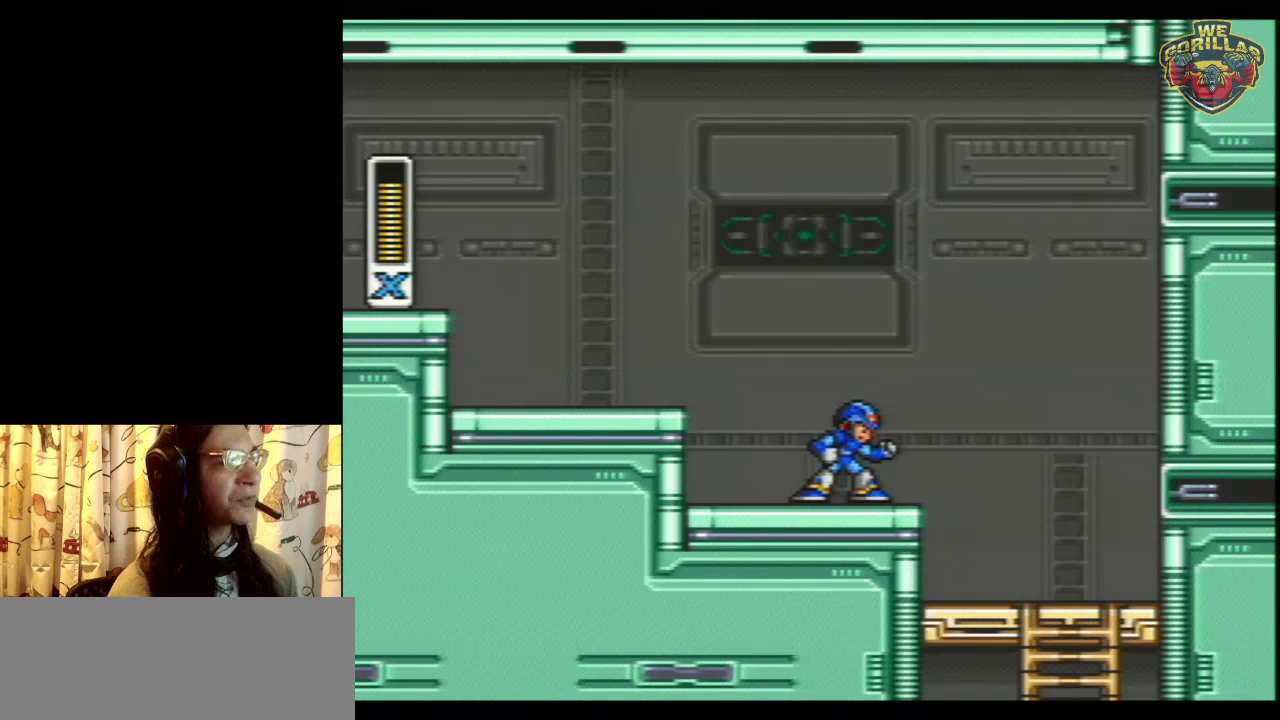
{"dt_ms": 500, "buttons": [], "events": []}
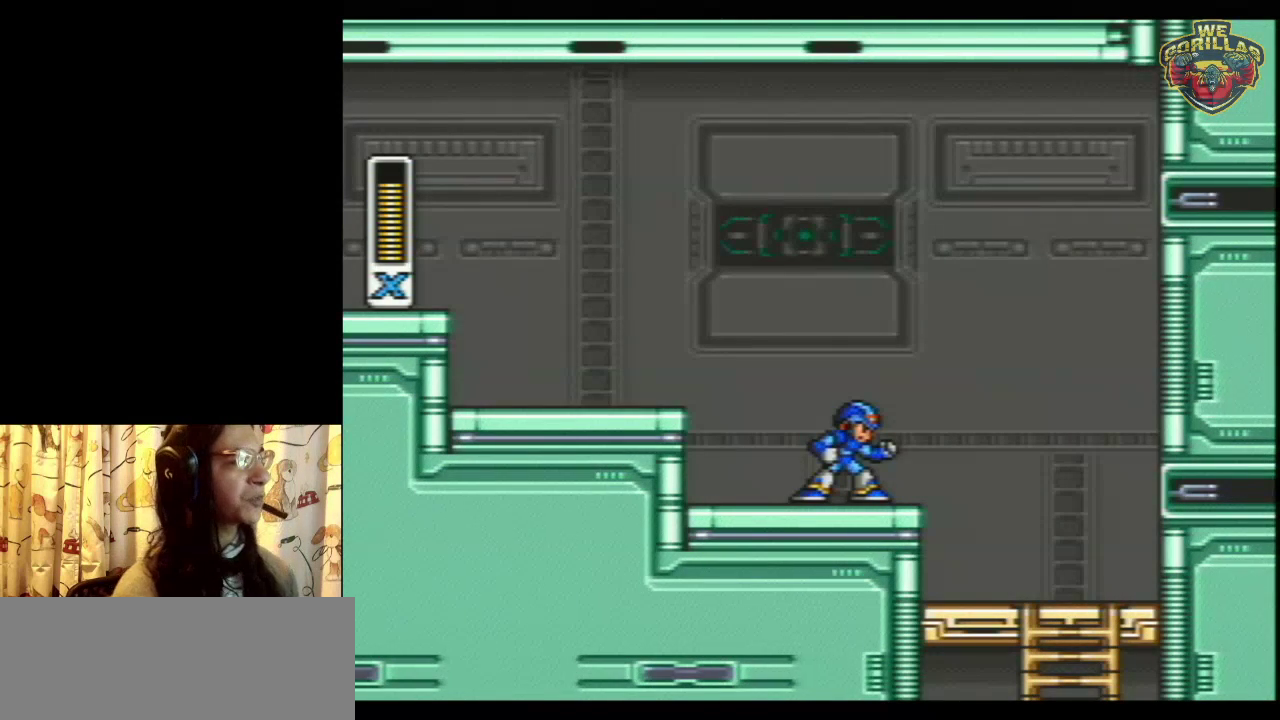
{"dt_ms": 300, "buttons": ["SELECT"], "events": [[267, "SELECT", "down"]]}
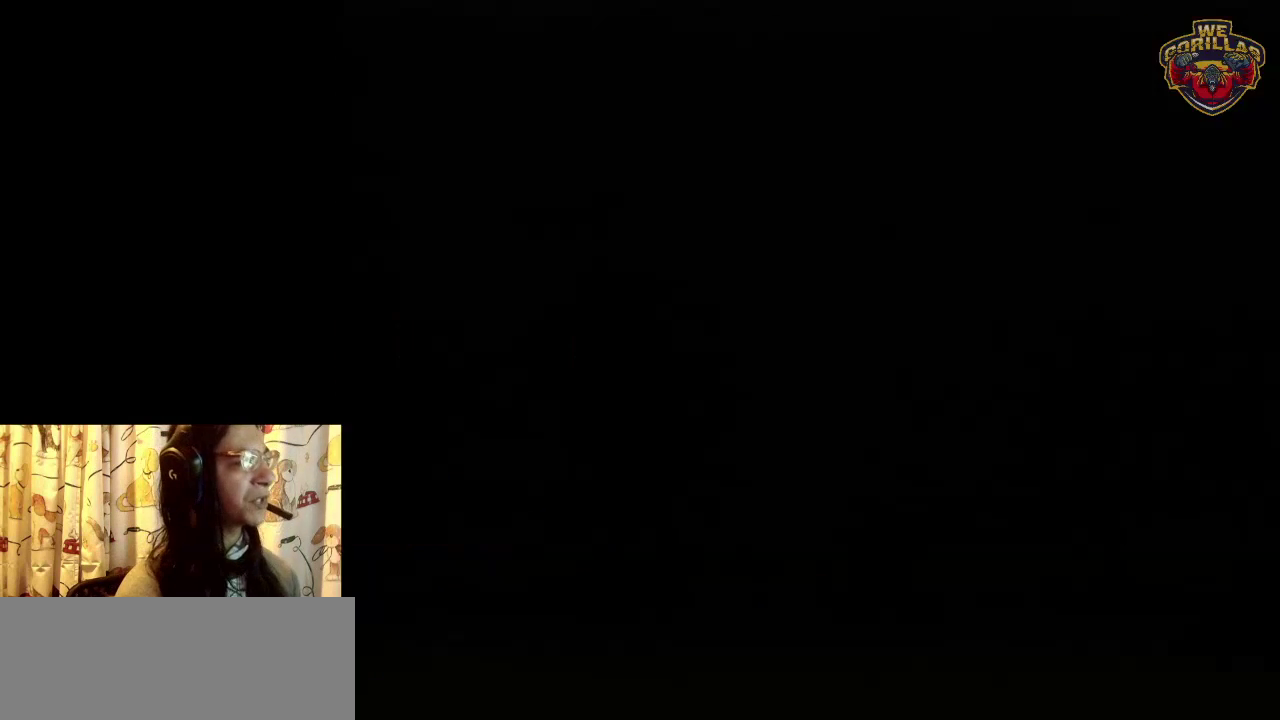
{"dt_ms": 700, "buttons": ["R1", "DPAD_RIGHT"], "events": [[150, "L1", "down"], [250, "L1", "up"], [250, "SELECT", "up"], [650, "DPAD_RIGHT", "down"], [683, "R1", "down"]]}
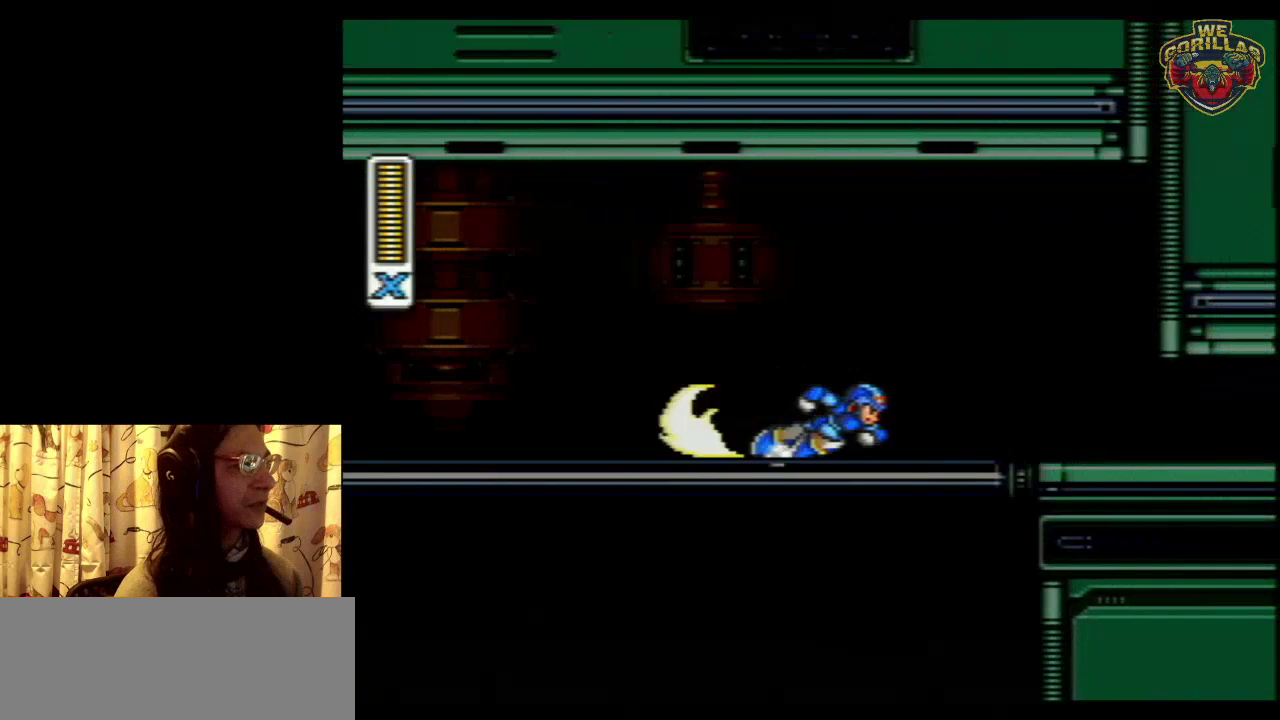
{"dt_ms": 600, "buttons": ["R1", "DPAD_RIGHT"], "events": [[450, "R1", "up"], [517, "R1", "down"]]}
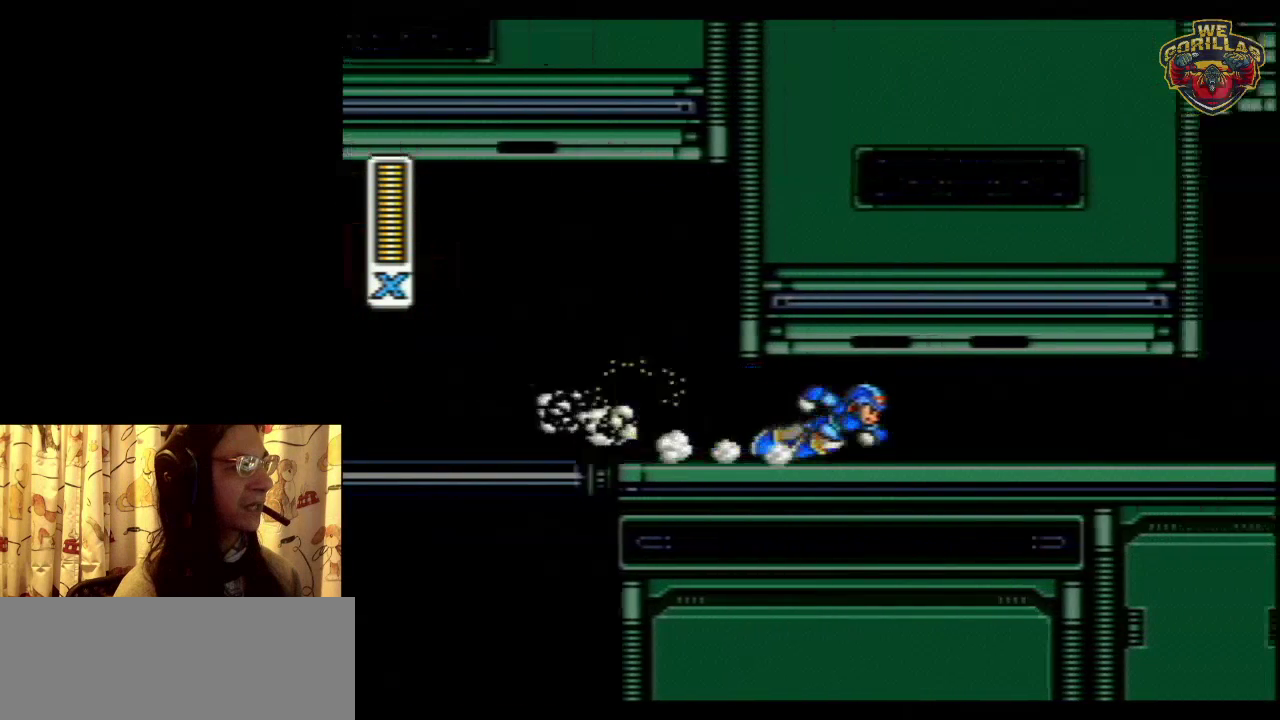
{"dt_ms": 500, "buttons": ["DPAD_RIGHT"], "events": [[117, "L1", "down"], [117, "Y", "down"], [250, "L1", "up"], [450, "Y", "up"], [483, "R1", "up"]]}
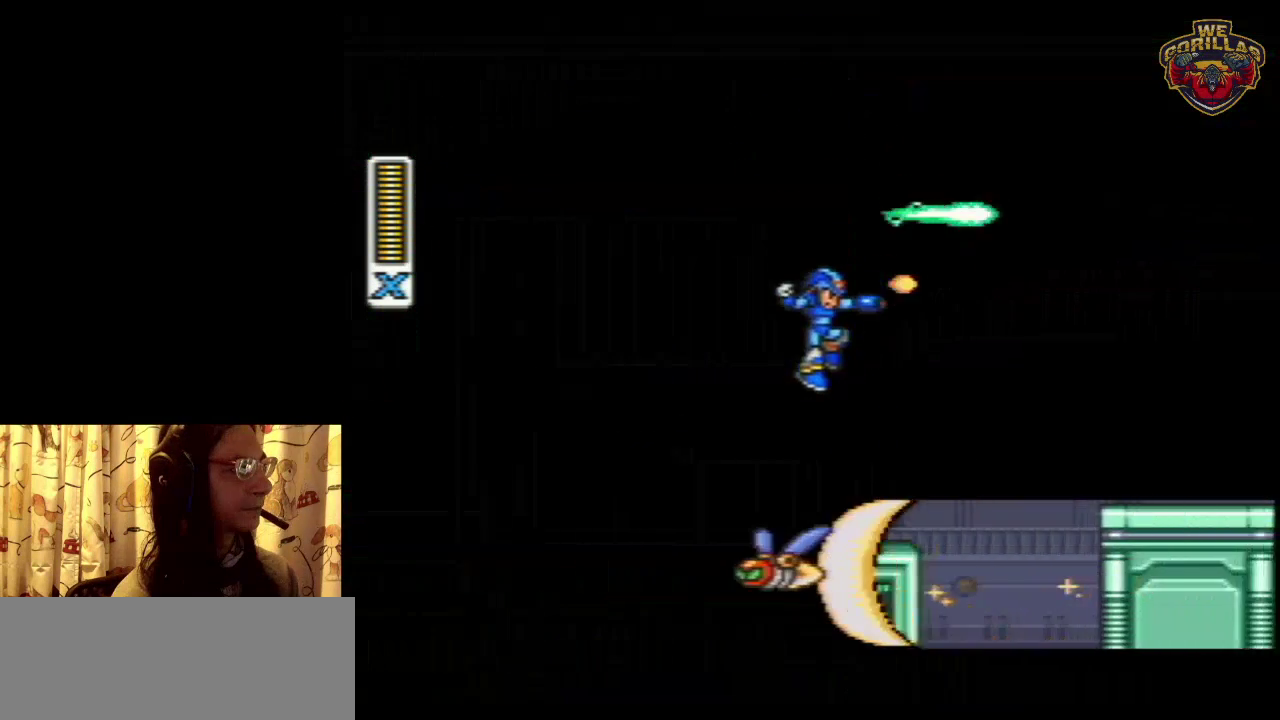
{"dt_ms": 300, "buttons": [], "events": [[33, "Y", "down"], [133, "Y", "up"], [217, "DPAD_RIGHT", "up"]]}
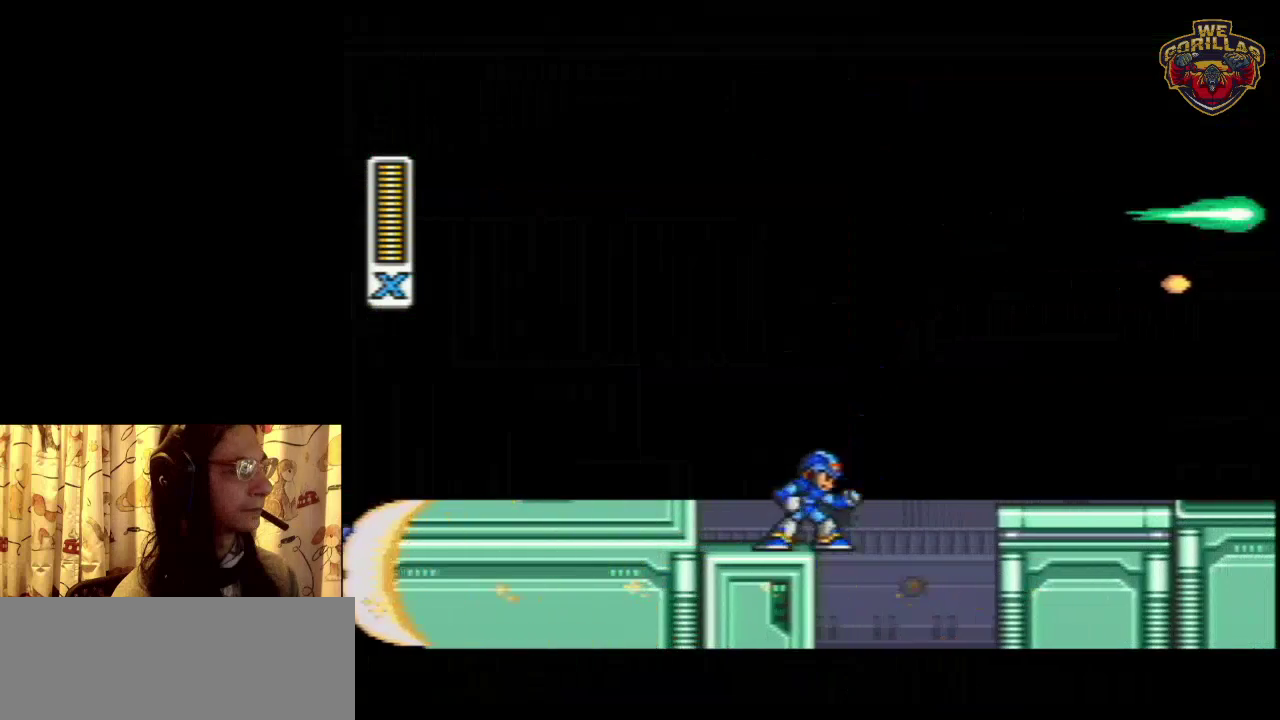
{"dt_ms": 200, "buttons": ["L1", "R1", "DPAD_RIGHT"], "events": [[83, "L1", "down"], [83, "R1", "down"], [117, "DPAD_RIGHT", "down"]]}
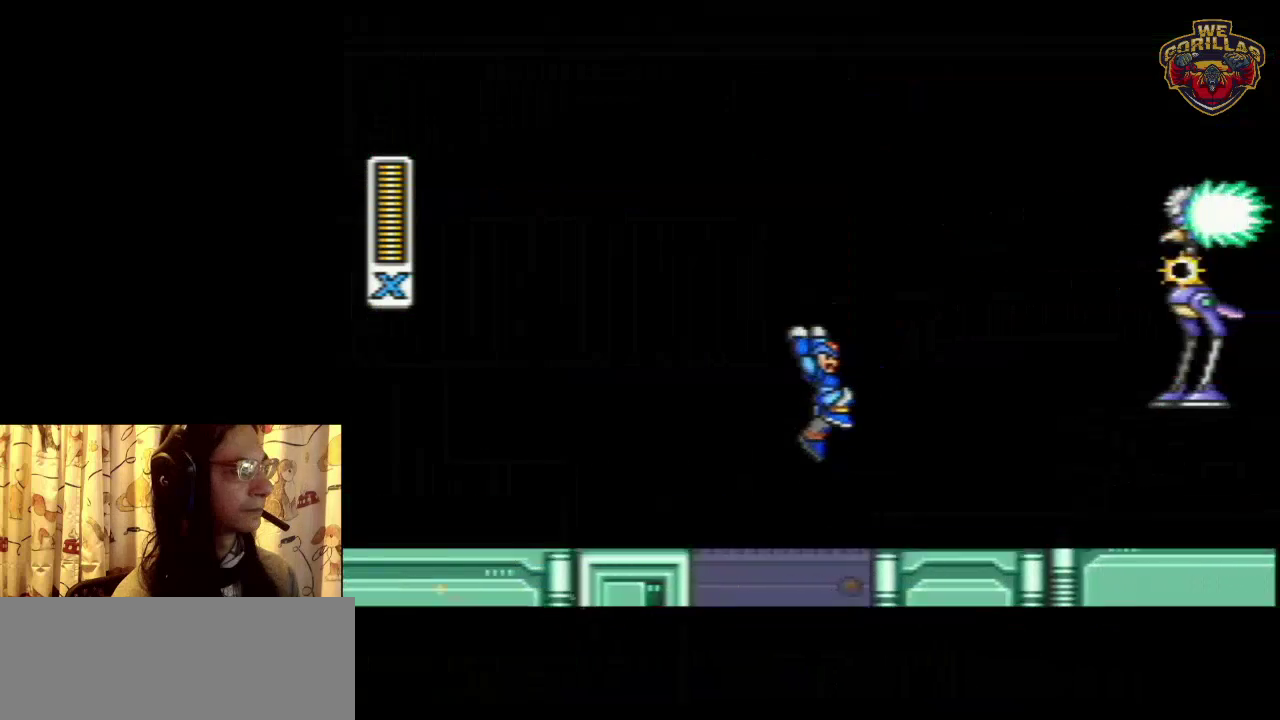
{"dt_ms": 300, "buttons": ["L1", "DPAD_RIGHT"], "events": [[100, "R1", "up"], [183, "Y", "down"], [267, "Y", "up"]]}
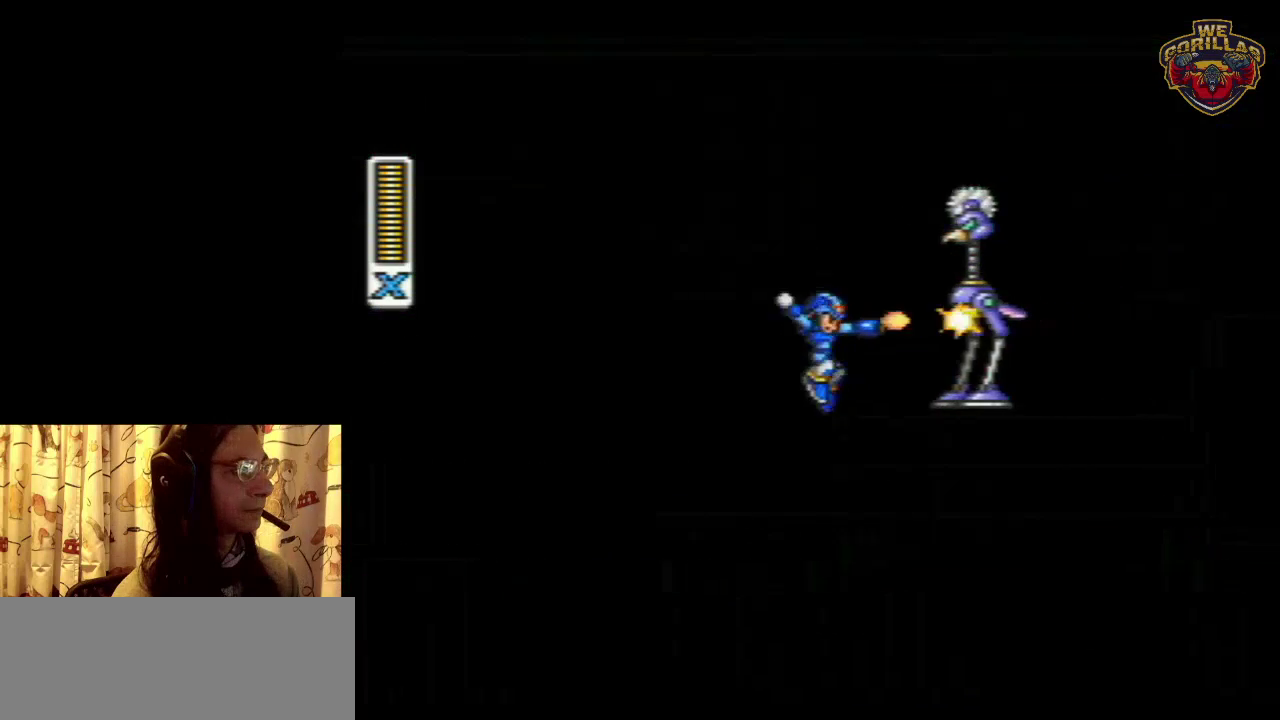
{"dt_ms": 300, "buttons": ["Y", "R1", "DPAD_RIGHT"], "events": [[17, "L1", "up"], [17, "Y", "down"], [83, "Y", "up"], [150, "Y", "down"], [233, "R1", "down"]]}
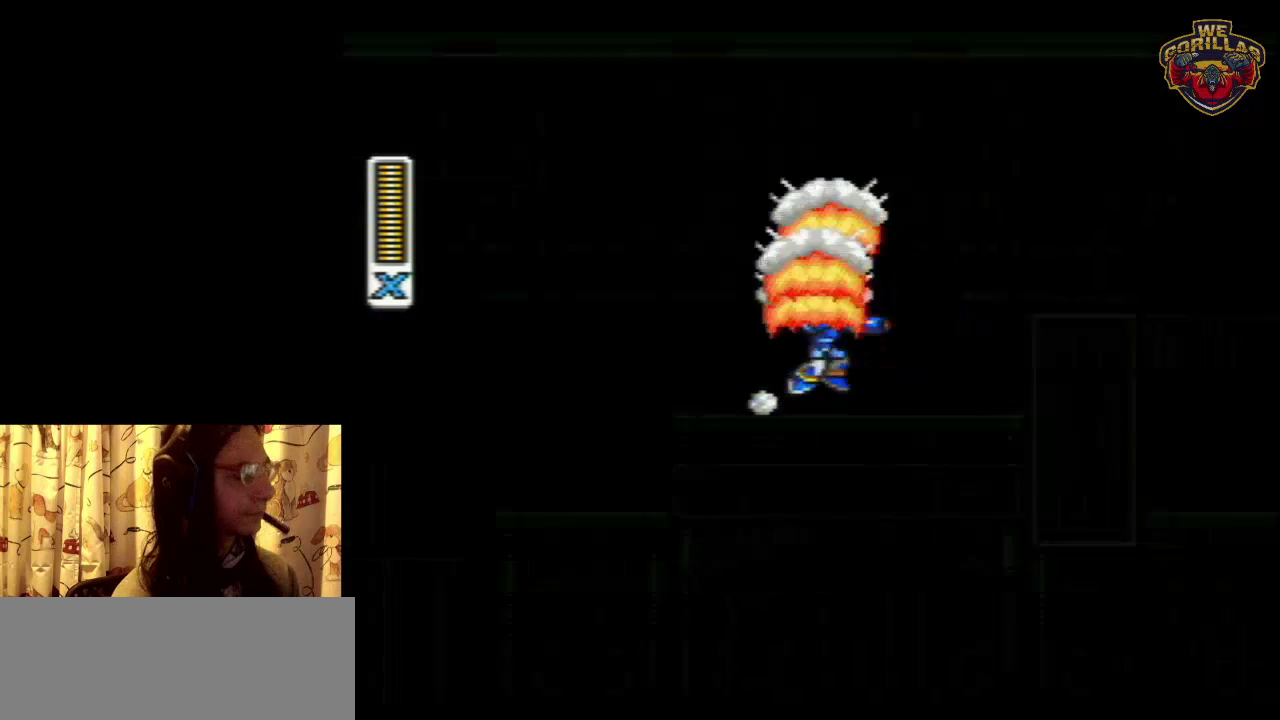
{"dt_ms": 300, "buttons": ["DPAD_RIGHT"], "events": [[33, "L1", "down"], [100, "Y", "up"], [183, "R1", "up"], [217, "L1", "up"]]}
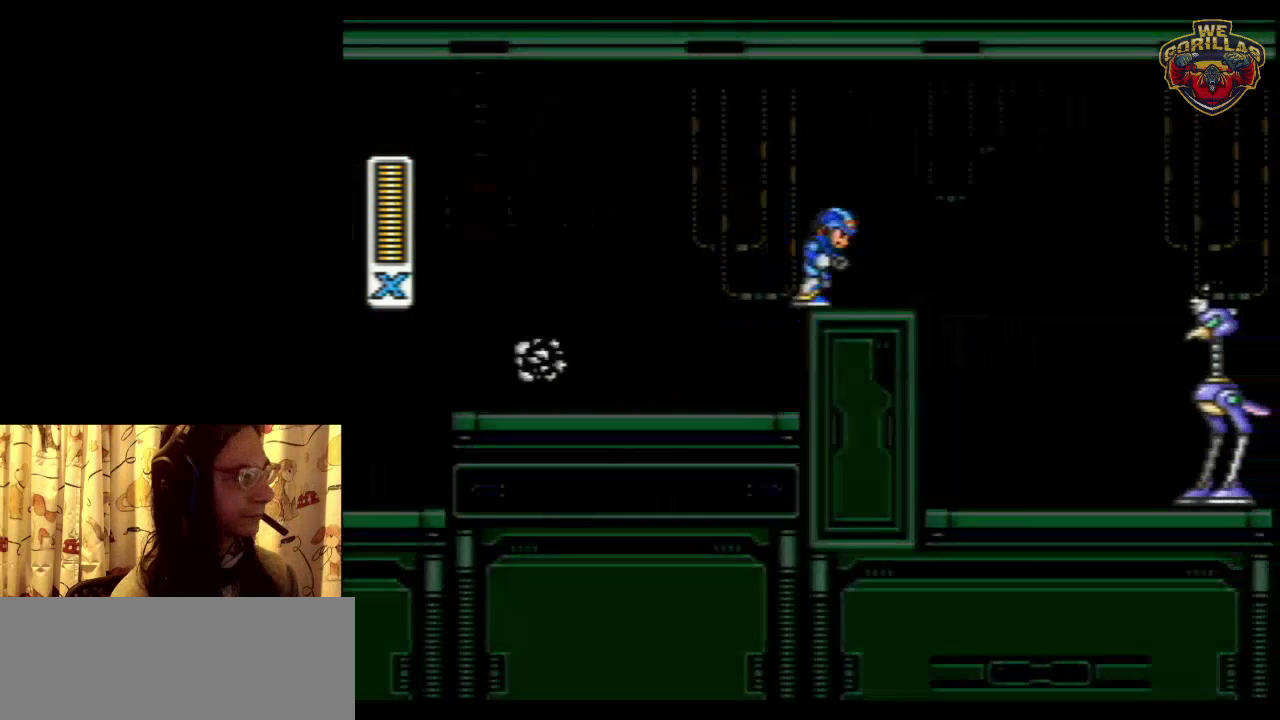
{"dt_ms": 300, "buttons": ["L1", "R1", "DPAD_RIGHT"], "events": [[100, "R1", "down"], [267, "L1", "down"]]}